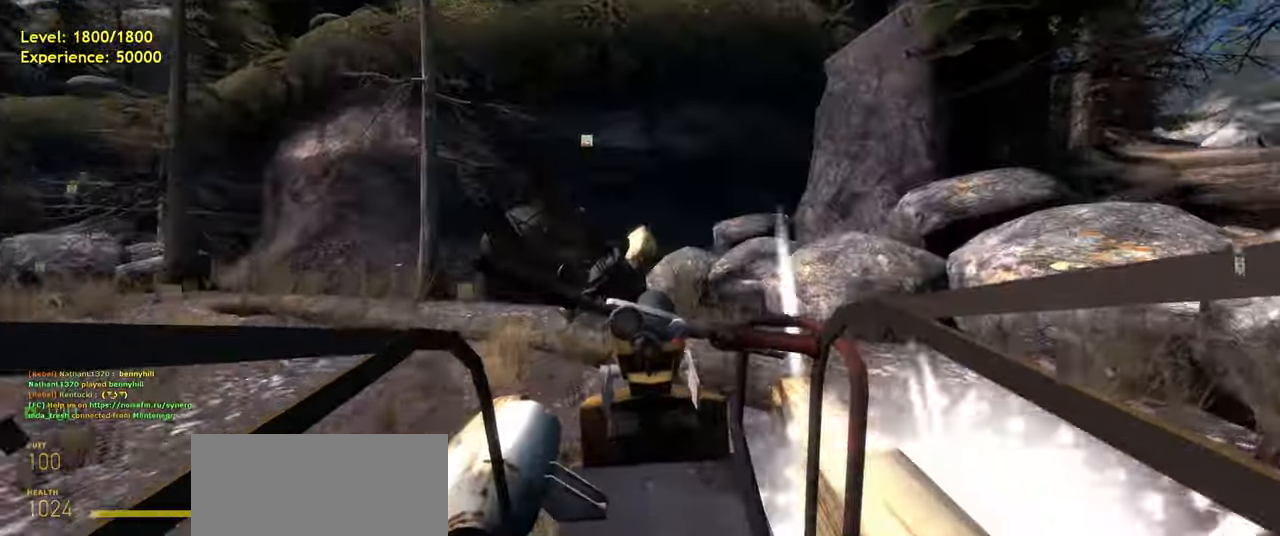
Gameplay with keyboard and mouse; each line is a JSON object with the keys and mouse buttons held at the frame after it. "events" lists presses ("down") and releases ("up") of "a", "ctrl", "d", "e", "f", "q", "r", "s", "shift", "space", "tab", "w", "mouse_left", "mouse_wheel", "mouse_right", "mouse_mb4" and "mouse_mb5" between this image and that frame as [ms after this image, input, new state], when the widget could be followed in between. "mouse_left", "mouse_wheel", "mouse_right", "mouse_mb4", "mouse_mb5" = the "left", "wheel", "right", "mb4", "mb5" buttons of the "mouse" list. No other keys are recorded. "wheel" means that the mouse wheel is clicked or scrolled. Mouse movement is not recorded.
{"keys": ["a"], "mouse": [], "events": [[340, "w", "up"]]}
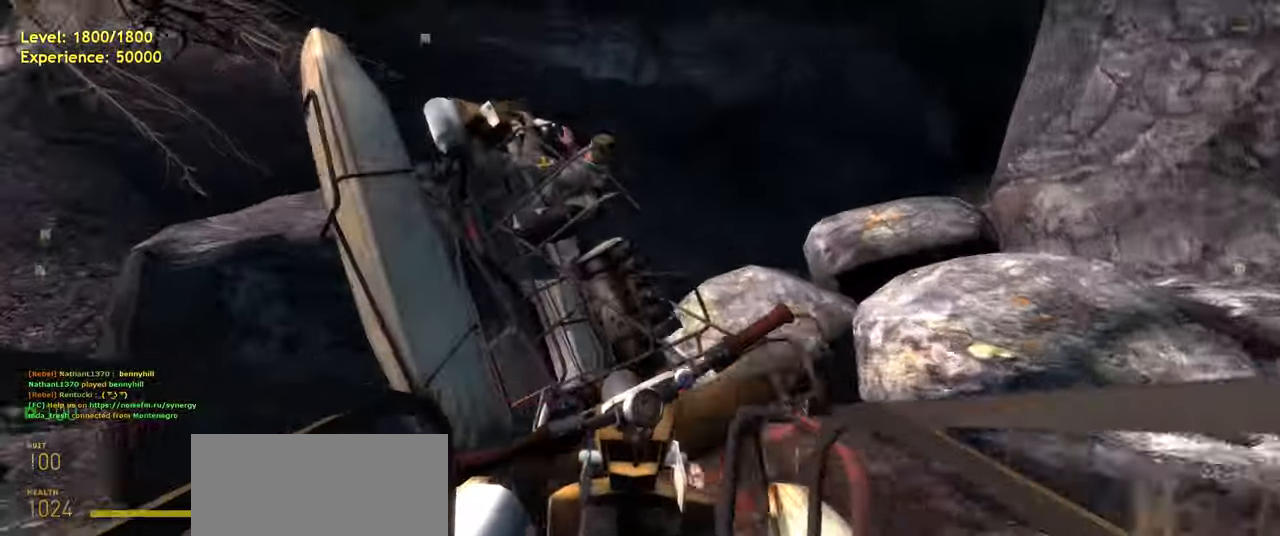
{"keys": ["d", "s"], "mouse": [], "events": [[140, "a", "up"], [240, "s", "down"], [320, "d", "down"]]}
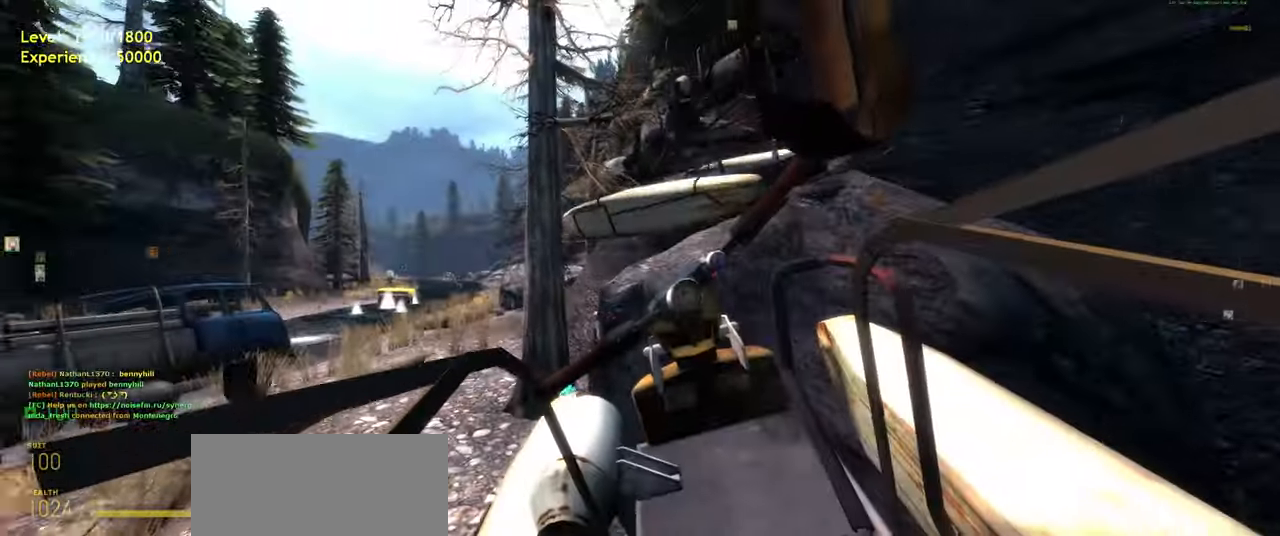
{"keys": ["a", "w"], "mouse": [], "events": [[240, "s", "up"], [260, "d", "up"], [320, "a", "down"], [380, "w", "down"]]}
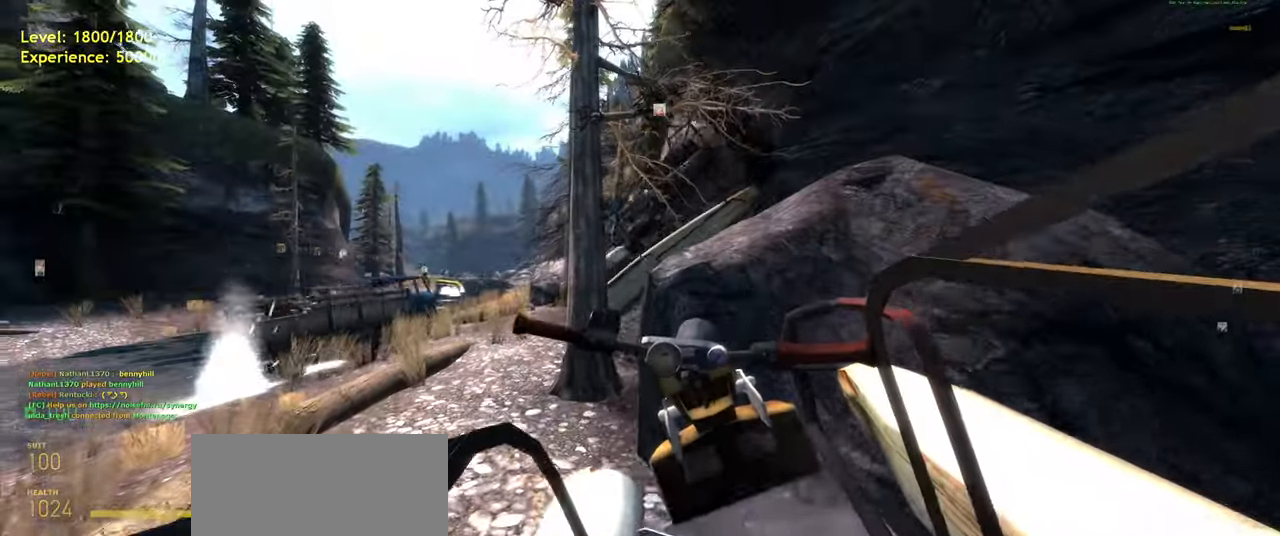
{"keys": ["a", "w"], "mouse": [], "events": []}
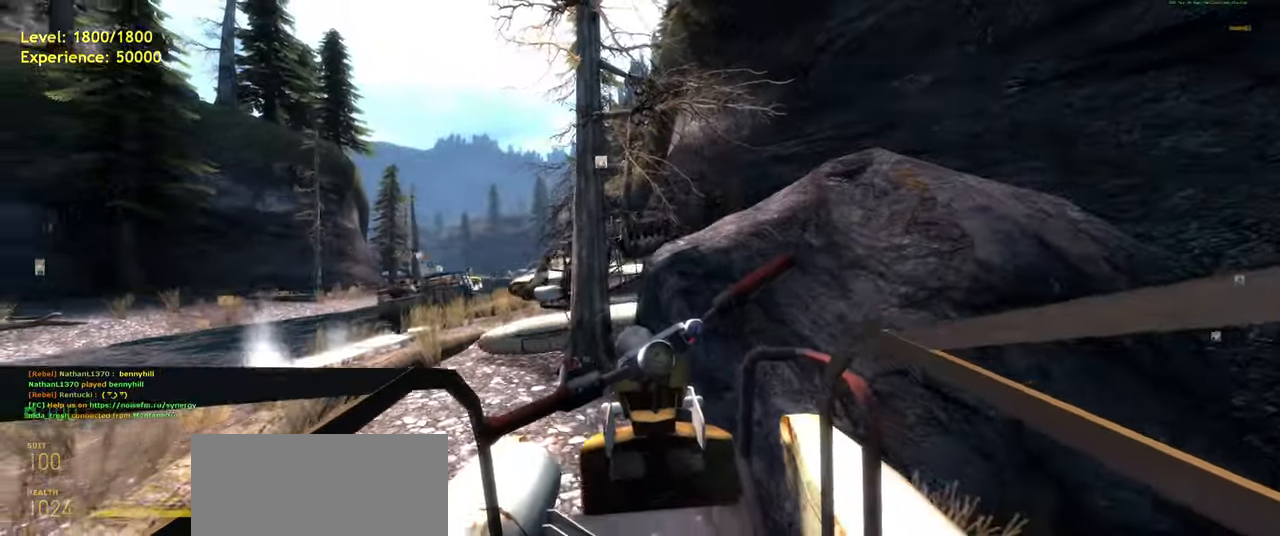
{"keys": ["w"], "mouse": [], "events": [[380, "a", "up"]]}
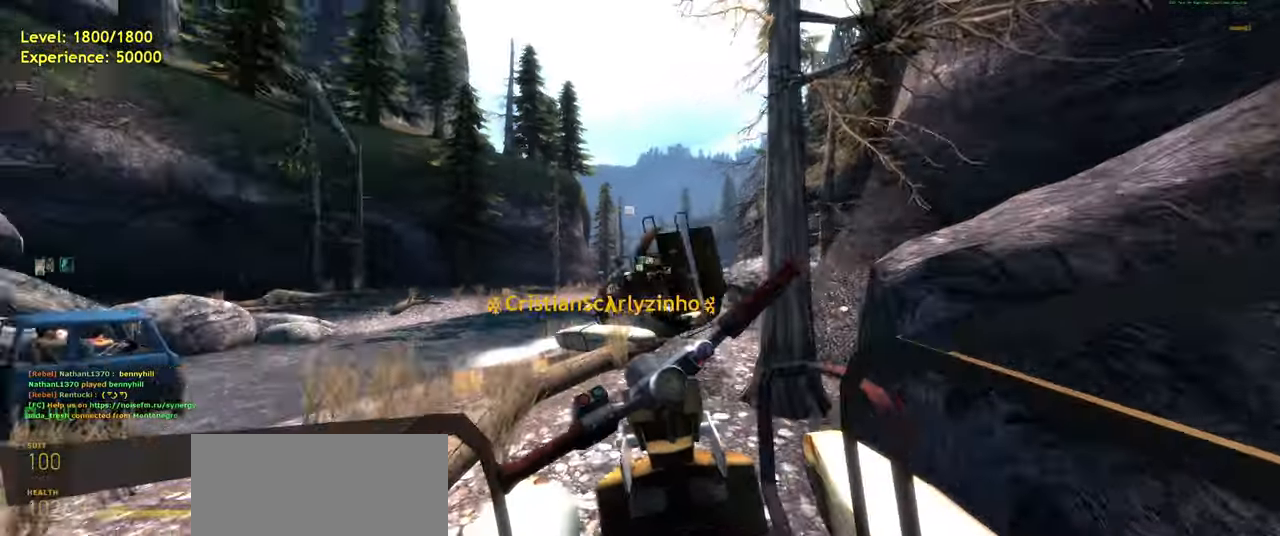
{"keys": ["d", "w"], "mouse": [], "events": [[260, "d", "down"]]}
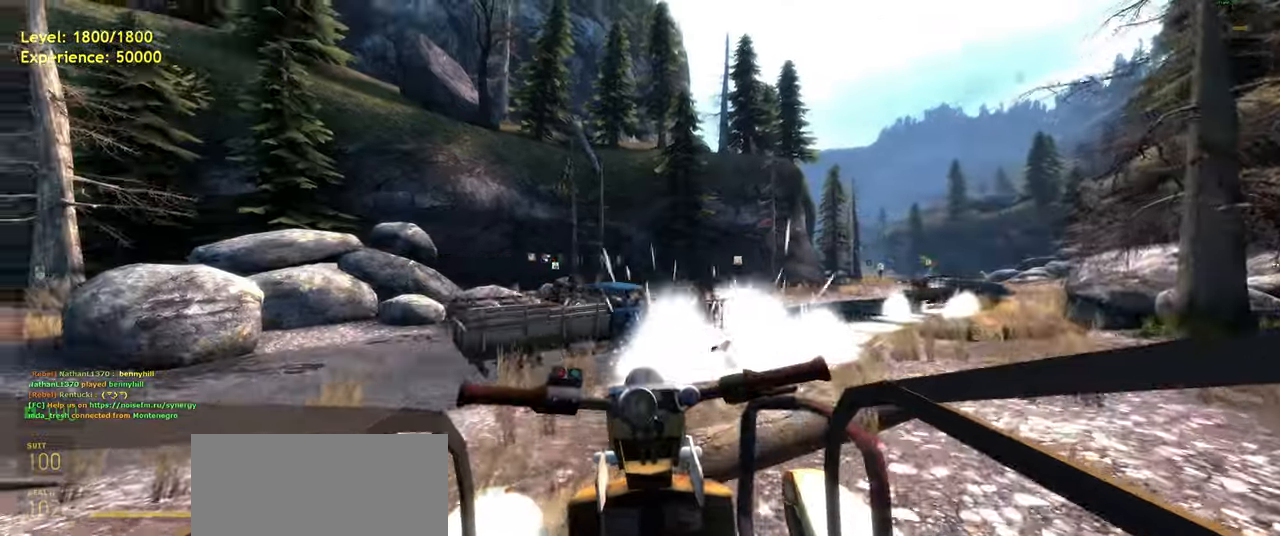
{"keys": ["w"], "mouse": [], "events": [[300, "d", "up"]]}
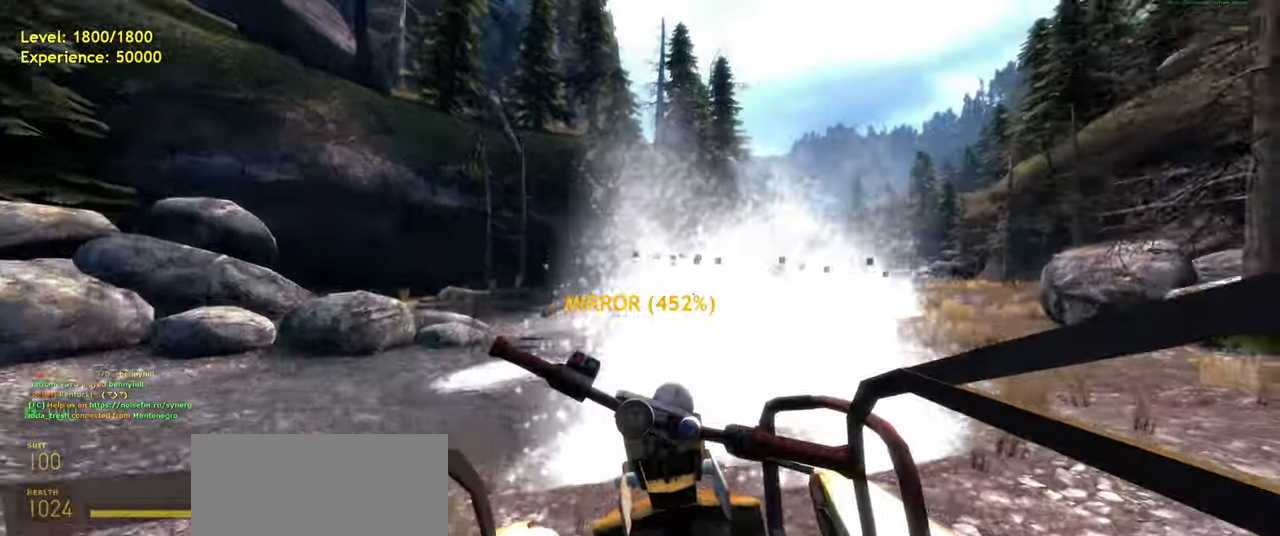
{"keys": ["w"], "mouse": [], "events": []}
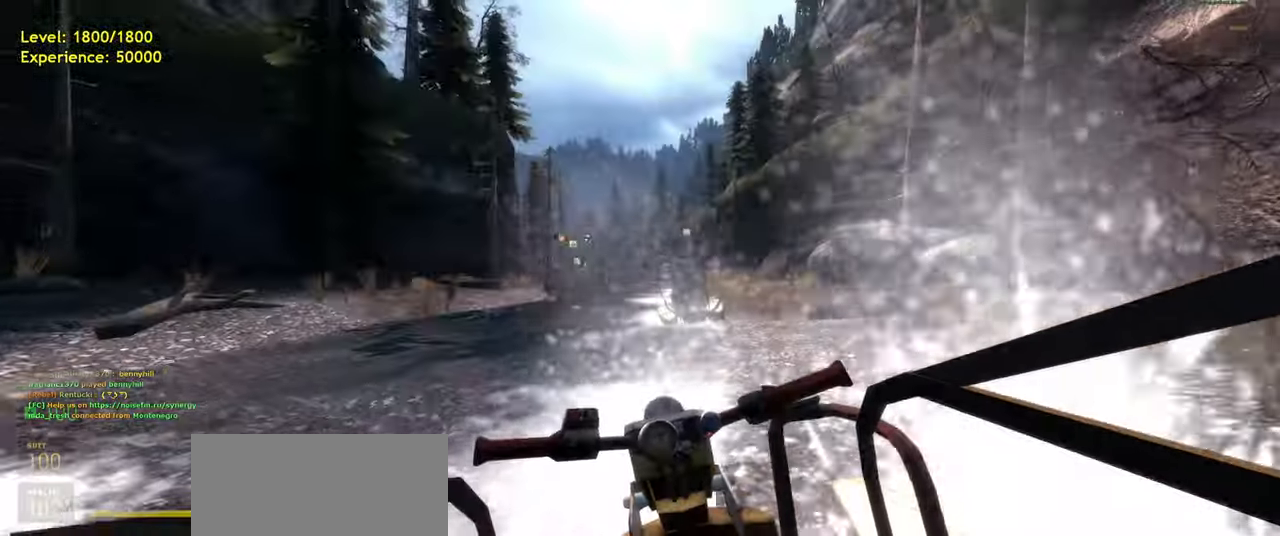
{"keys": ["a", "w"], "mouse": [], "events": [[460, "a", "down"]]}
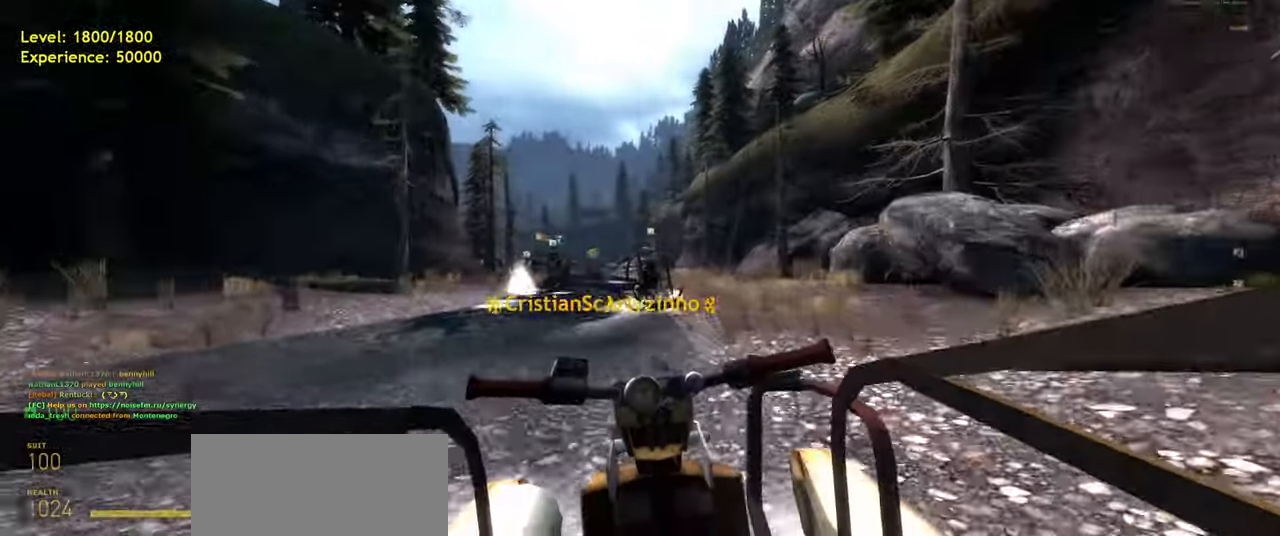
{"keys": ["w"], "mouse": [], "events": [[120, "a", "up"]]}
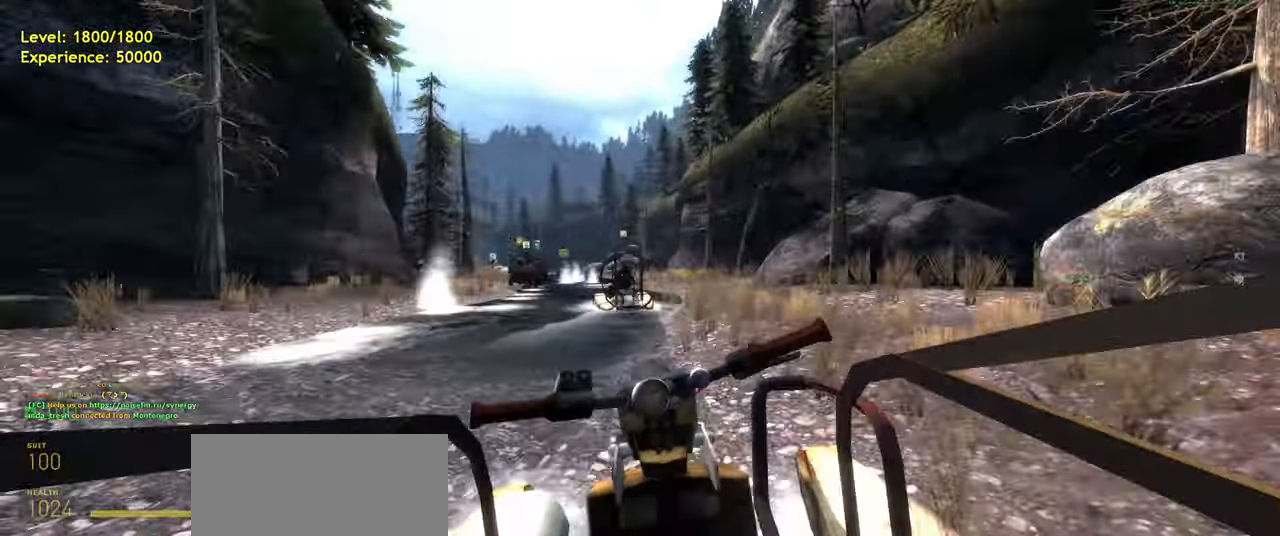
{"keys": ["w"], "mouse": [], "events": [[60, "a", "down"], [340, "a", "up"]]}
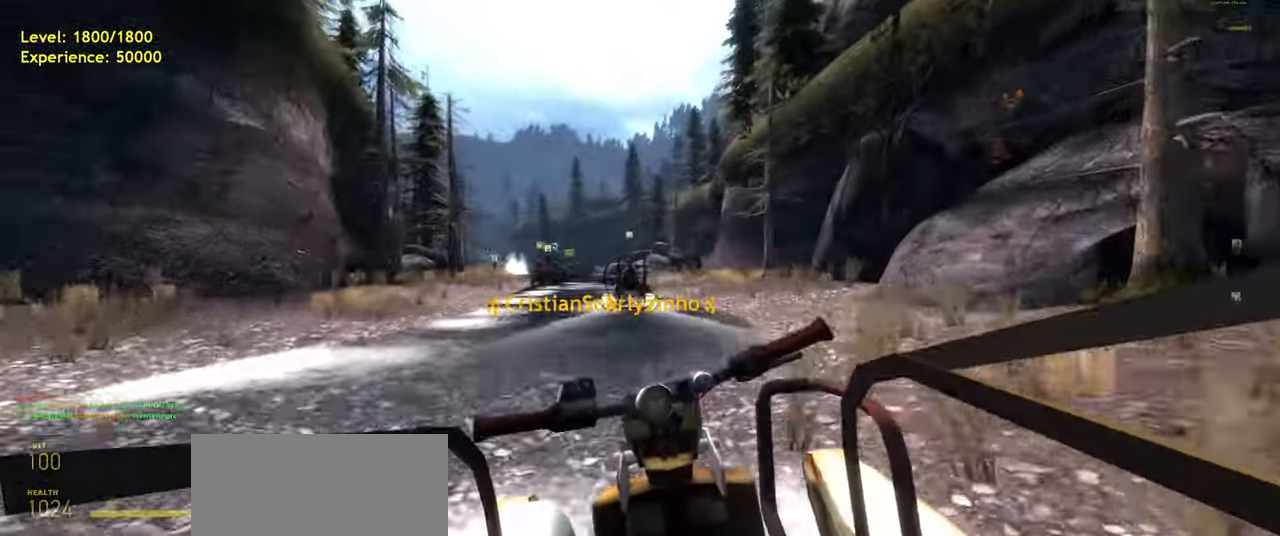
{"keys": ["w"], "mouse": [], "events": []}
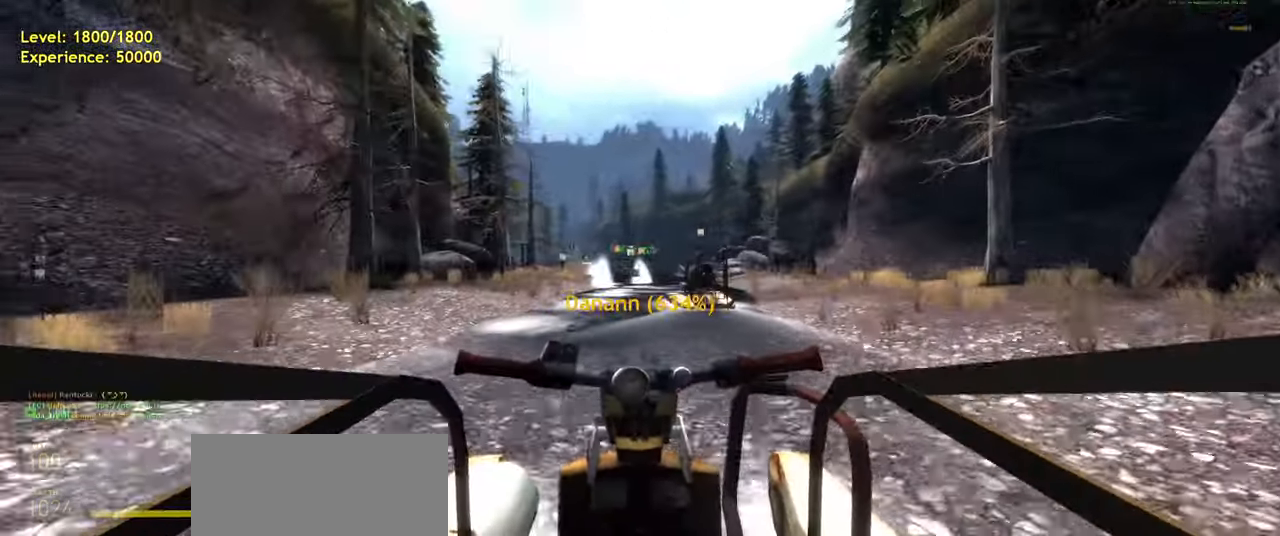
{"keys": ["w"], "mouse": [], "events": []}
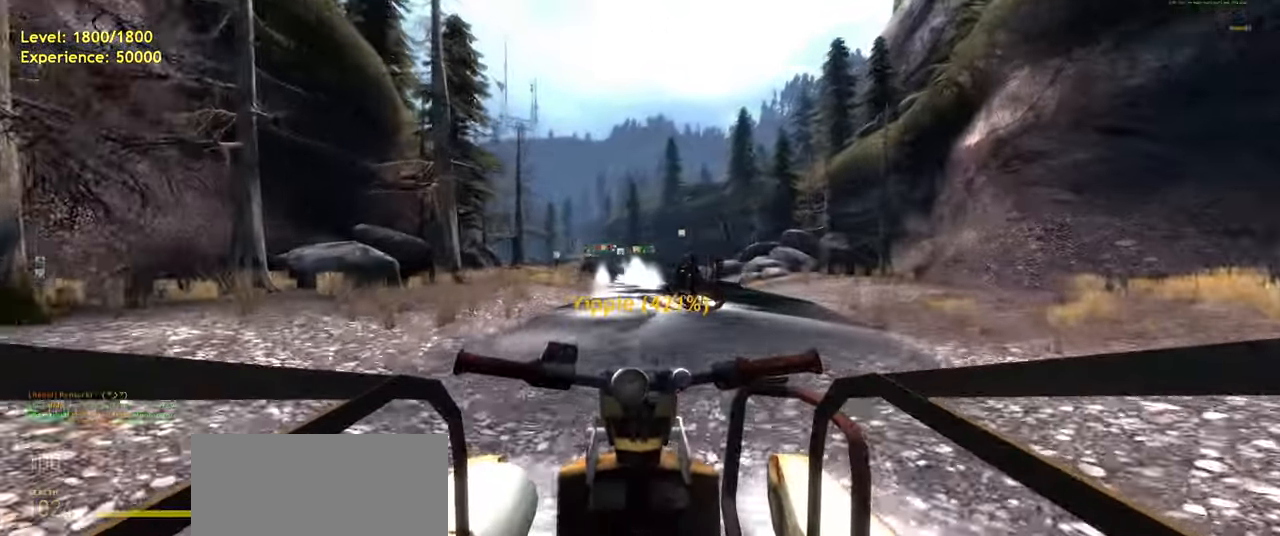
{"keys": ["w"], "mouse": [], "events": []}
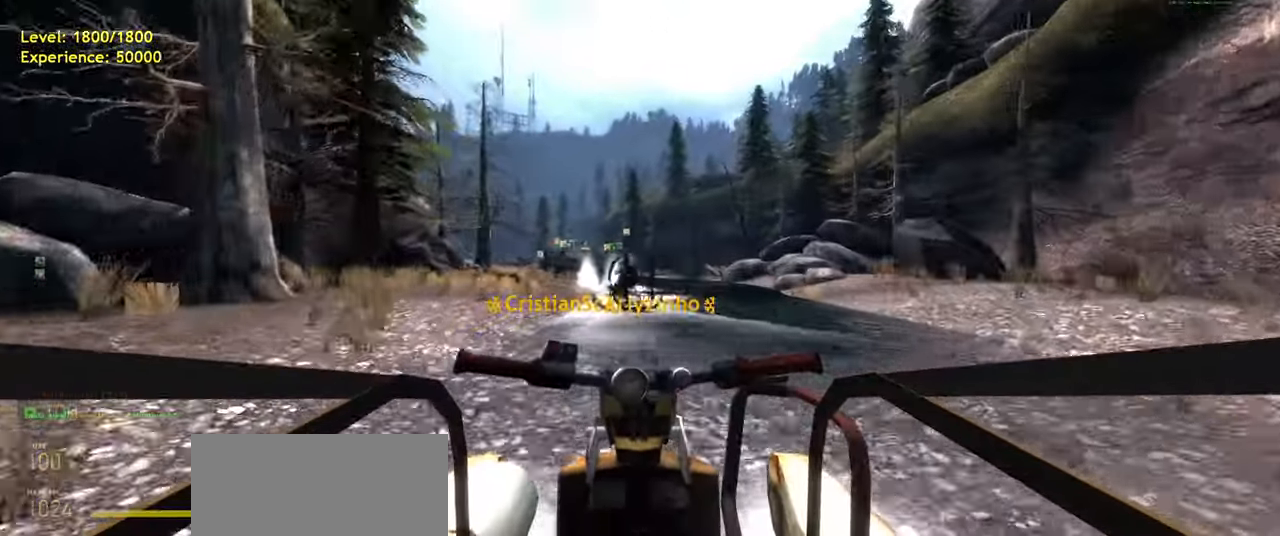
{"keys": ["w"], "mouse": [], "events": [[160, "a", "down"], [300, "a", "up"]]}
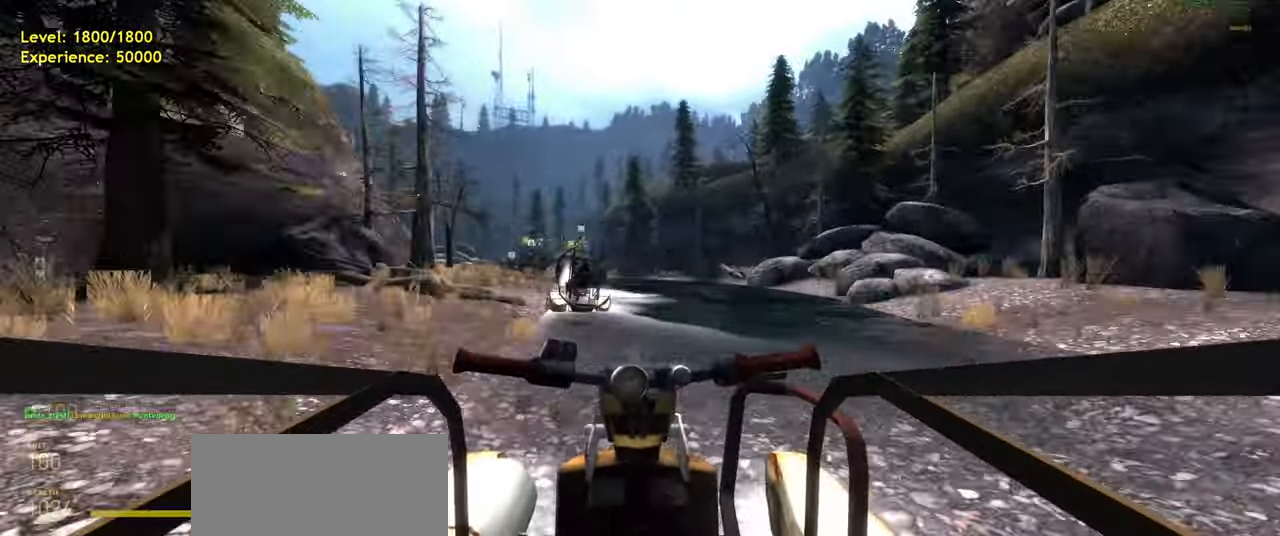
{"keys": ["w"], "mouse": [], "events": []}
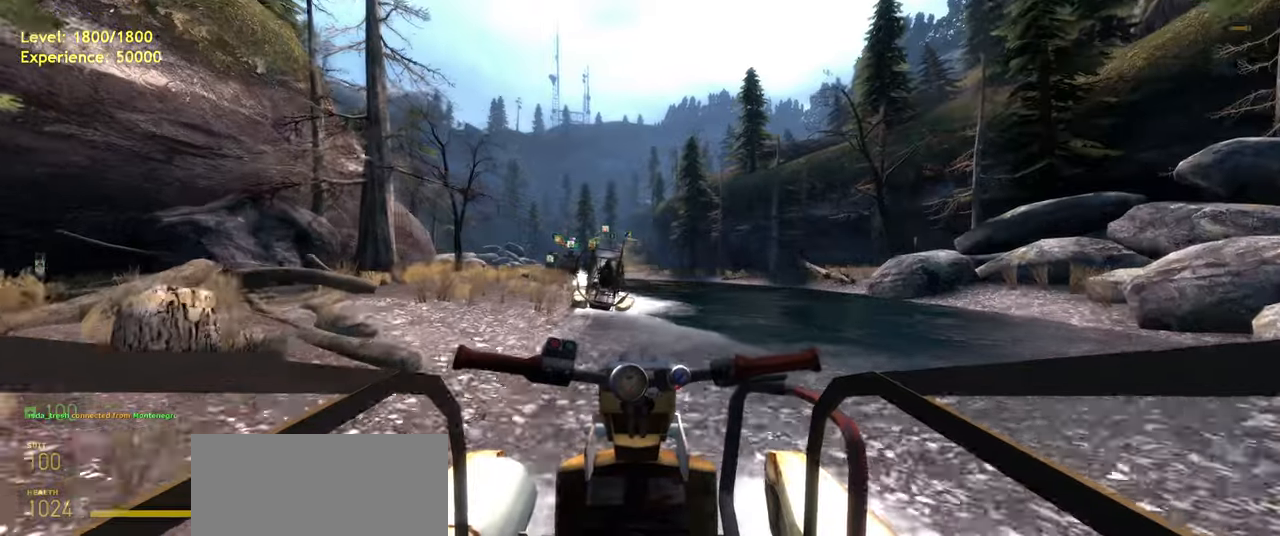
{"keys": ["w"], "mouse": [], "events": [[80, "d", "down"], [220, "d", "up"]]}
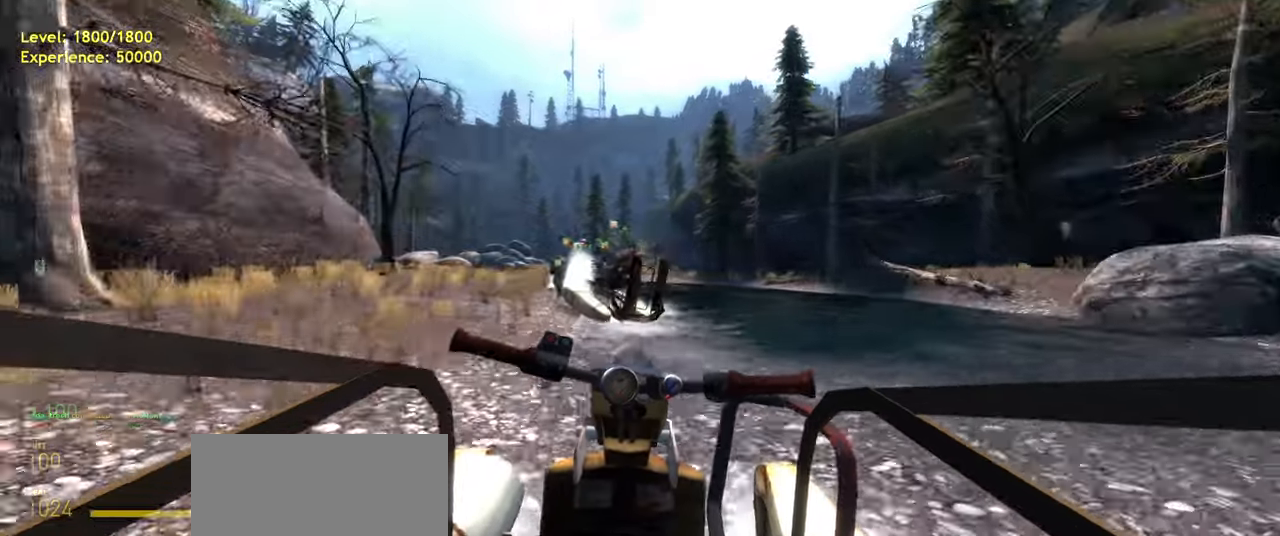
{"keys": ["d", "w"], "mouse": [], "events": [[400, "d", "down"]]}
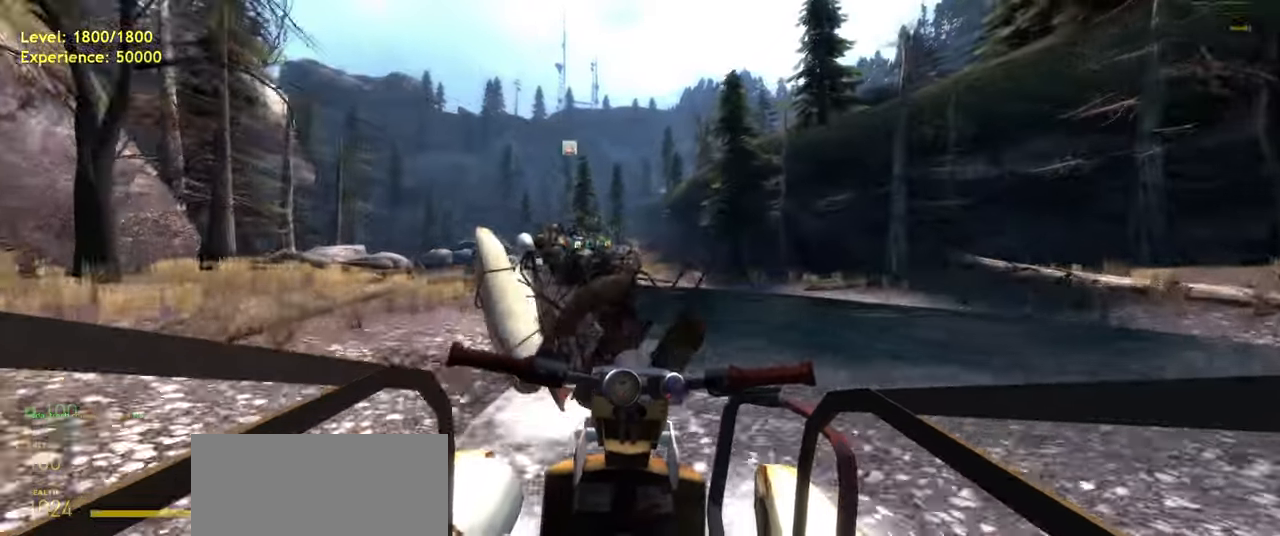
{"keys": ["d", "w"], "mouse": []}
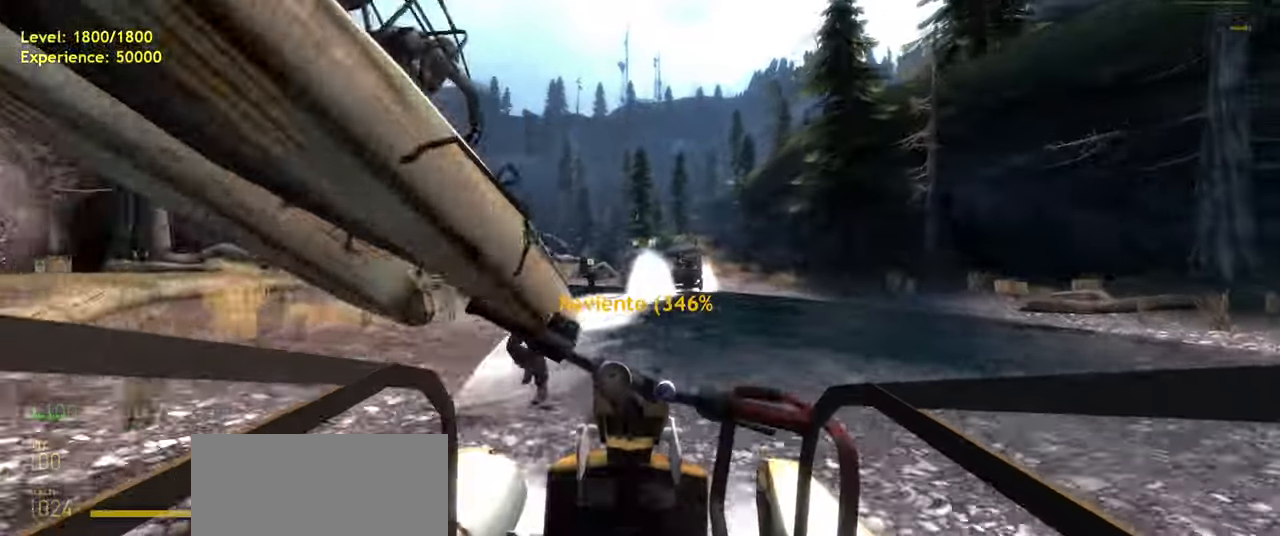
{"keys": ["w"], "mouse": [], "events": [[240, "d", "up"]]}
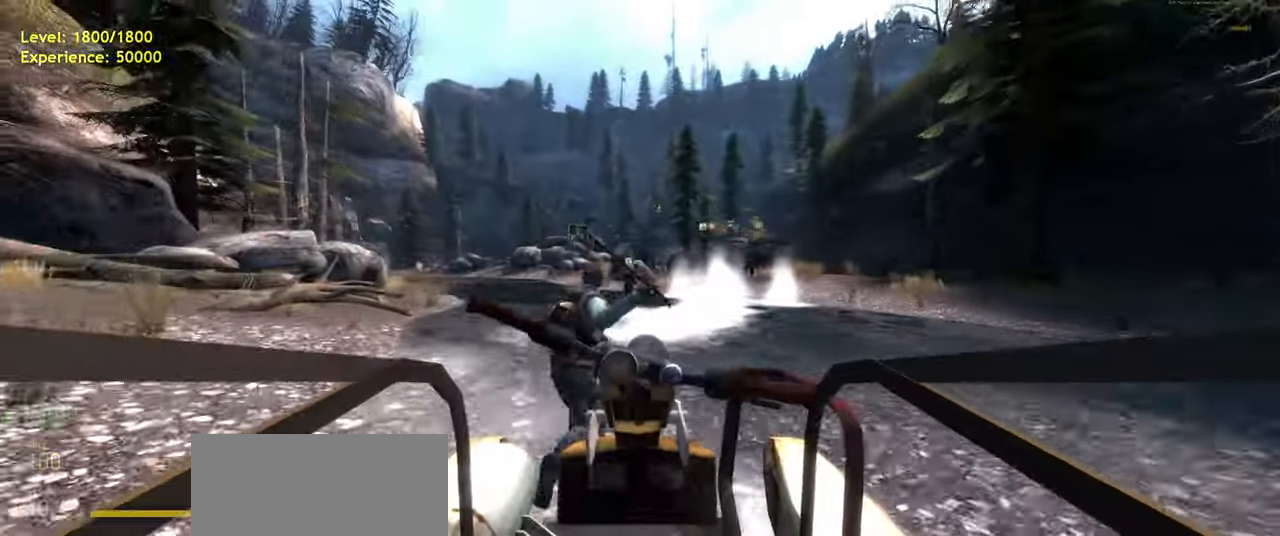
{"keys": ["d"], "mouse": [], "events": [[220, "w", "up"], [240, "d", "down"]]}
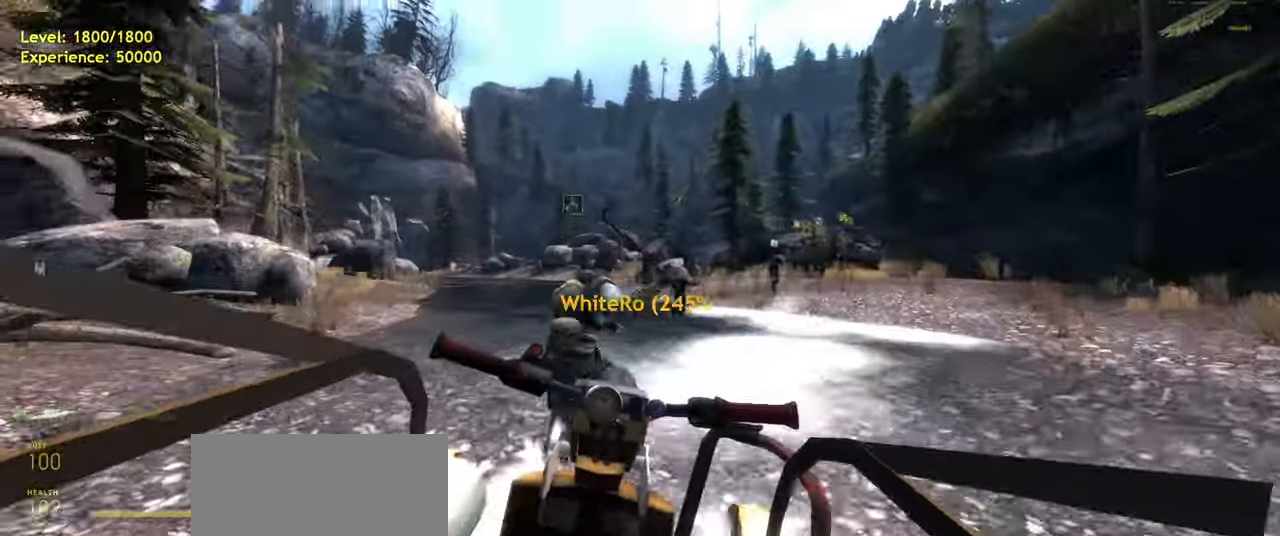
{"keys": ["d"], "mouse": [], "events": []}
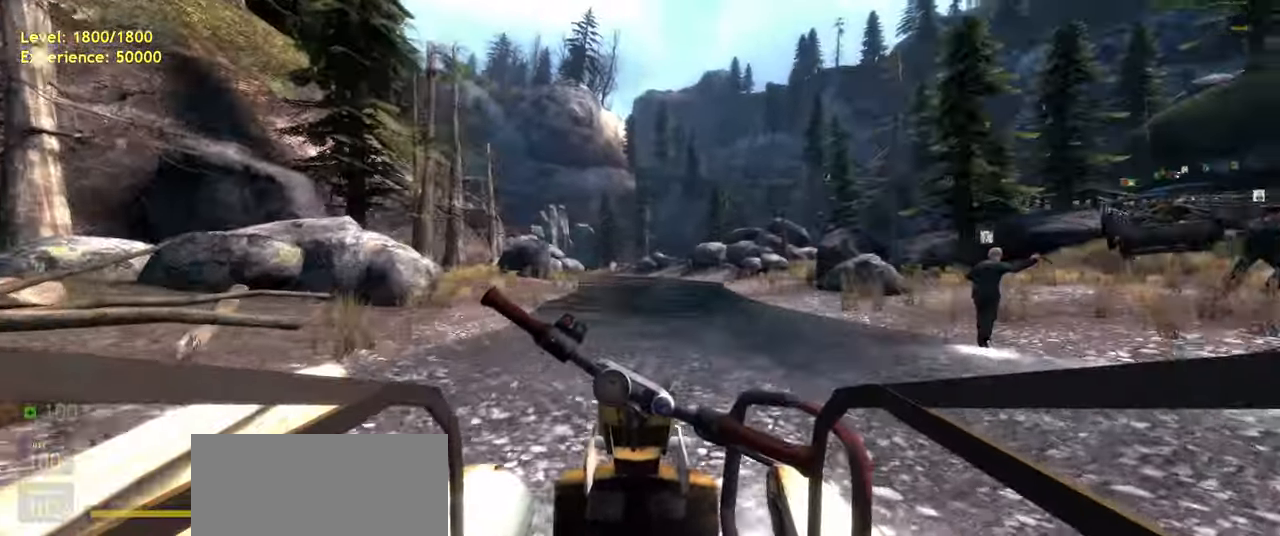
{"keys": ["w"], "mouse": [], "events": [[300, "w", "down"], [340, "d", "up"]]}
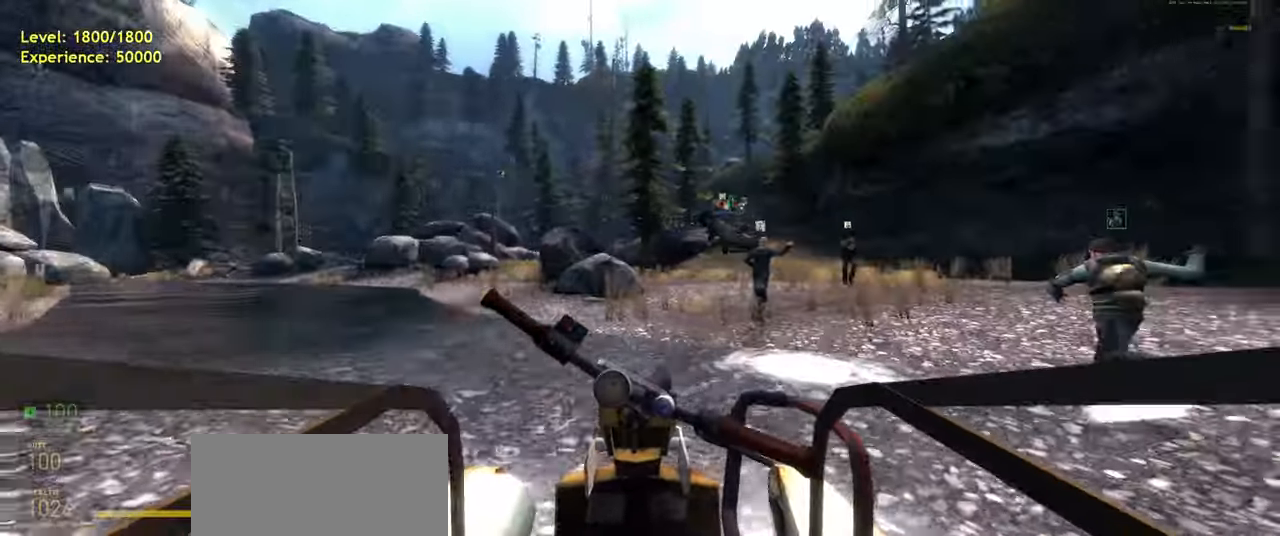
{"keys": ["a", "w"], "mouse": [], "events": [[440, "a", "down"]]}
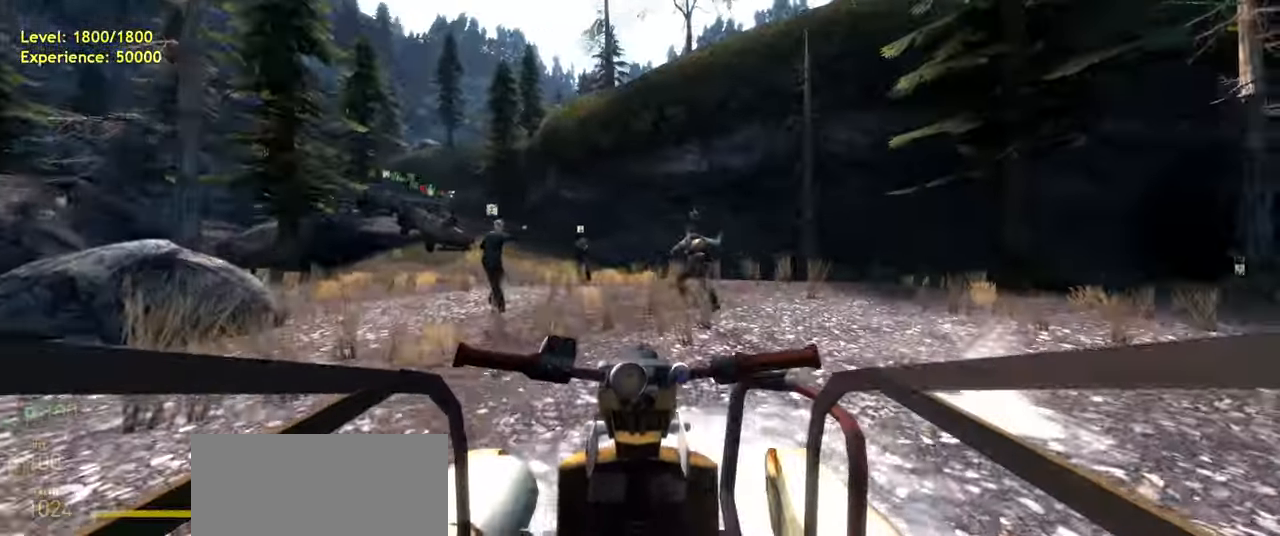
{"keys": ["w"], "mouse": []}
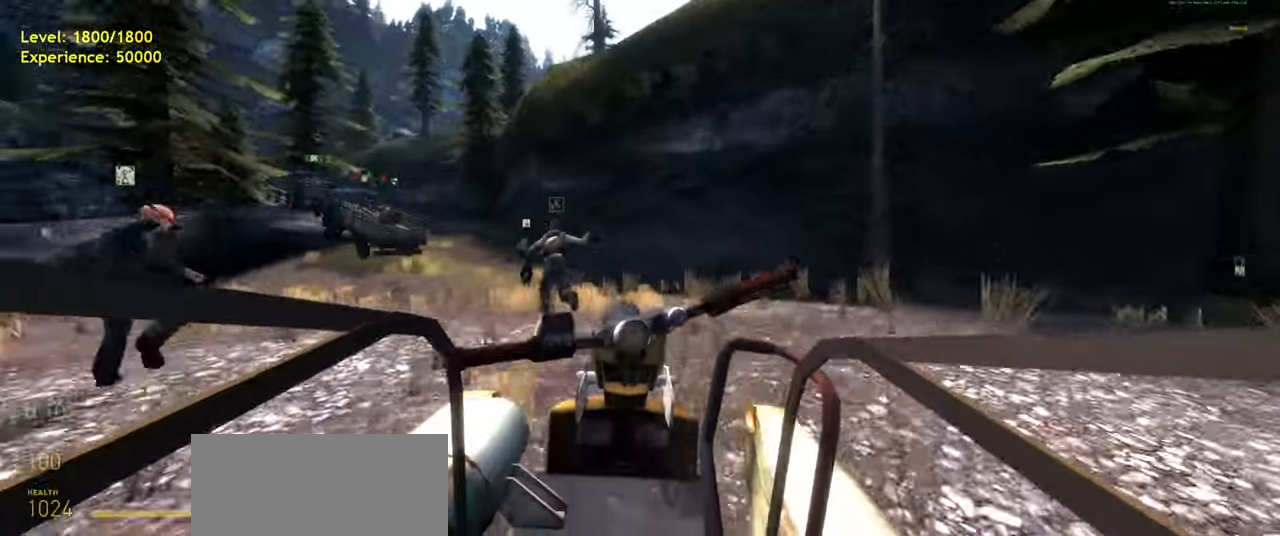
{"keys": ["w"], "mouse": [], "events": [[20, "a", "down"], [260, "a", "up"]]}